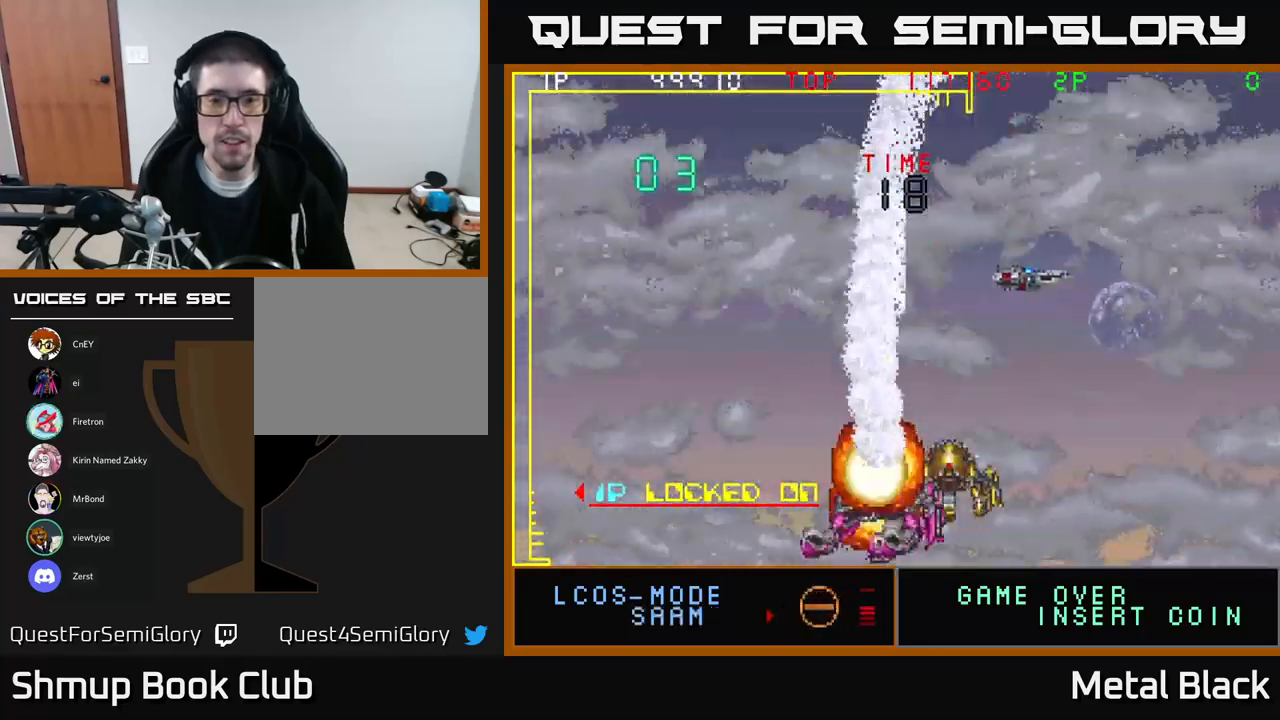
Gameplay with a controller (Xbox layout); each line is a JSON object with the inputs held at the frame after it. "events" lists button and stick changes between this image and that frame as [ms after this image, input, new state], when the widget could be followed in between. Not read: left_stick right_stick.
{"buttons": [], "events": [[33, "DPAD_RIGHT", "up"], [117, "DPAD_UP", "down"], [200, "DPAD_LEFT", "down"], [200, "DPAD_UP", "up"], [233, "DPAD_LEFT", "up"]]}
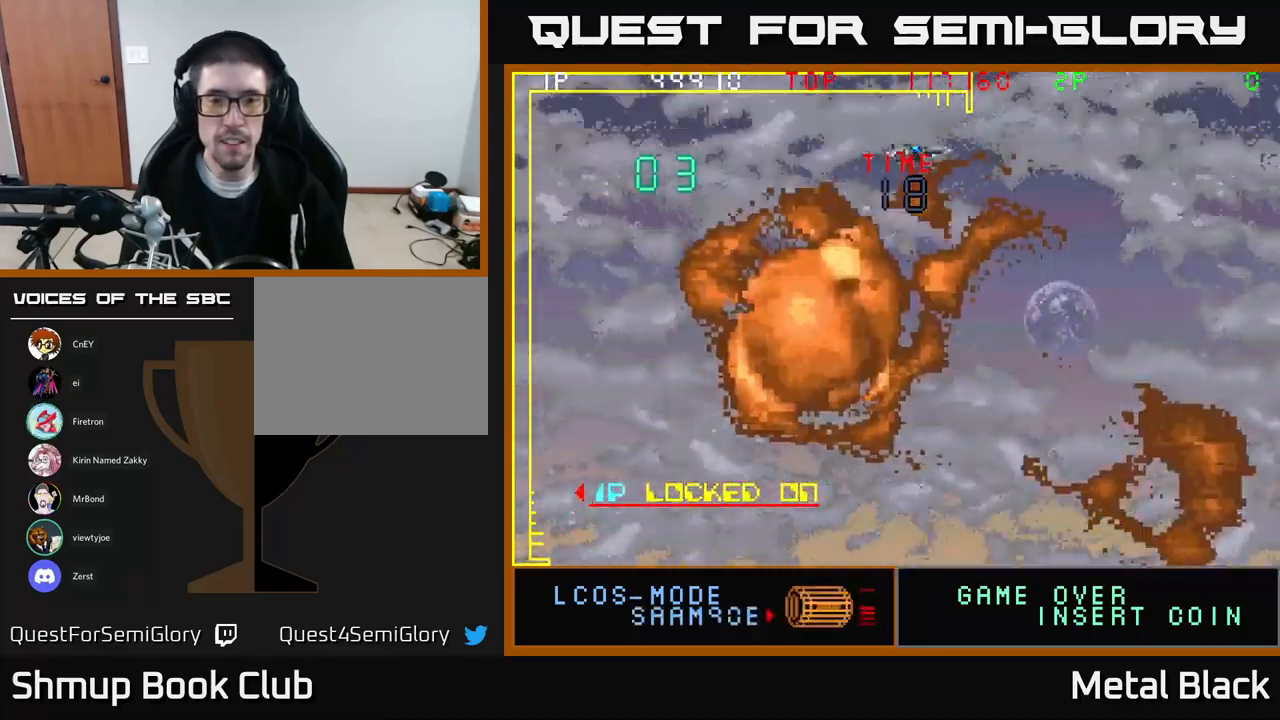
{"buttons": ["DPAD_RIGHT"], "events": [[150, "DPAD_UP", "down"], [267, "DPAD_LEFT", "down"], [317, "DPAD_UP", "up"], [417, "DPAD_LEFT", "up"], [500, "DPAD_RIGHT", "down"]]}
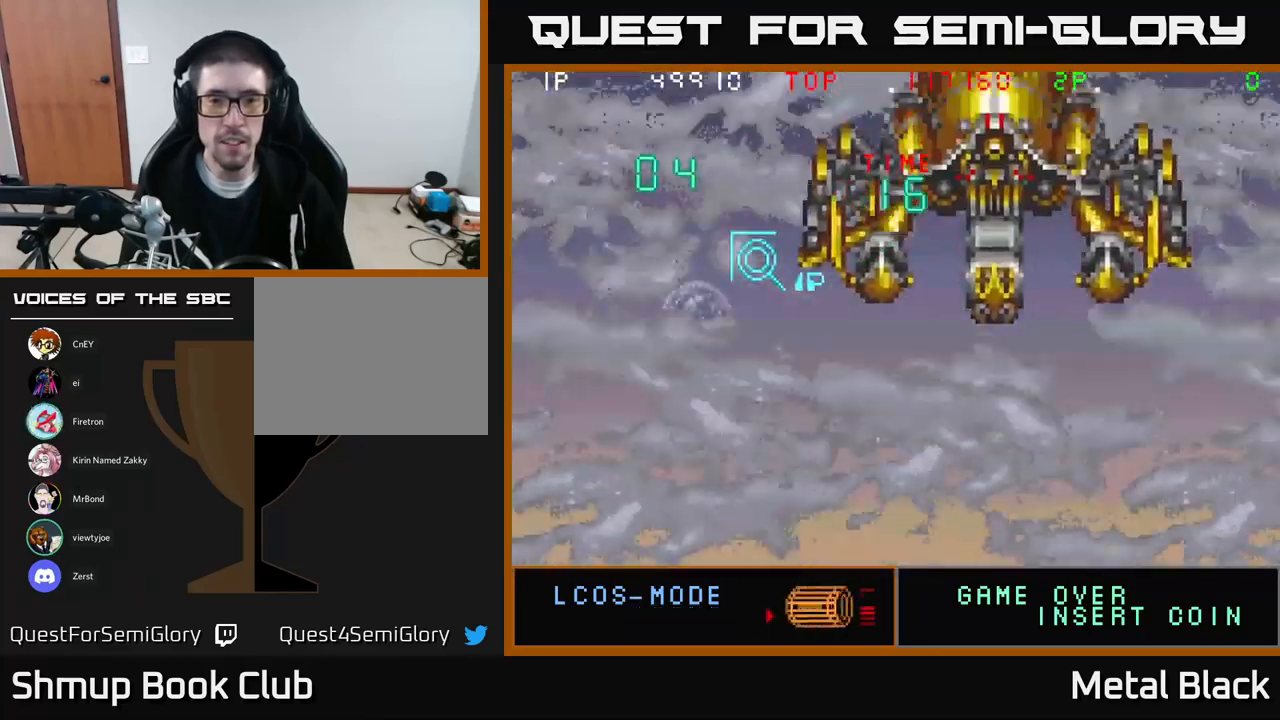
{"buttons": ["DPAD_UP"]}
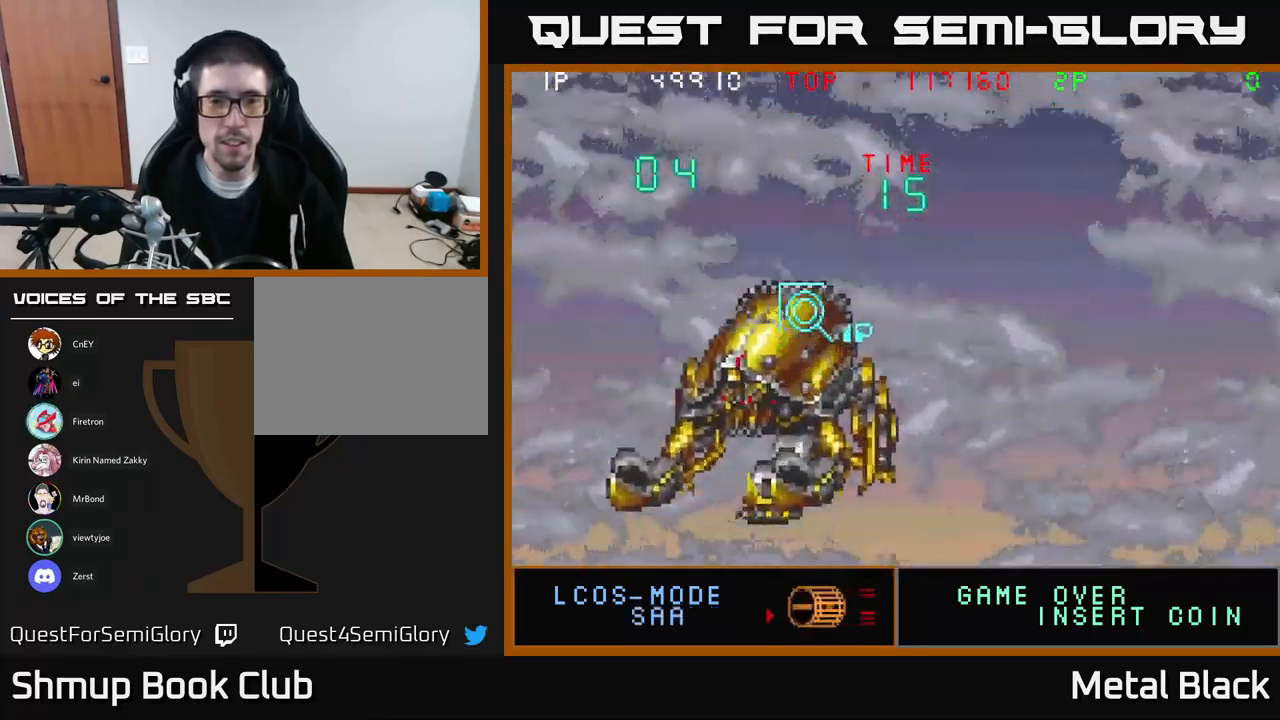
{"buttons": ["DPAD_DOWN", "DPAD_LEFT"], "events": [[17, "DPAD_LEFT", "down"], [17, "DPAD_UP", "up"], [67, "A", "down"], [133, "DPAD_DOWN", "down"], [183, "A", "up"], [250, "A", "down"], [283, "DPAD_LEFT", "up"], [300, "DPAD_LEFT", "down"], [317, "A", "up"], [400, "A", "down"], [500, "A", "up"]]}
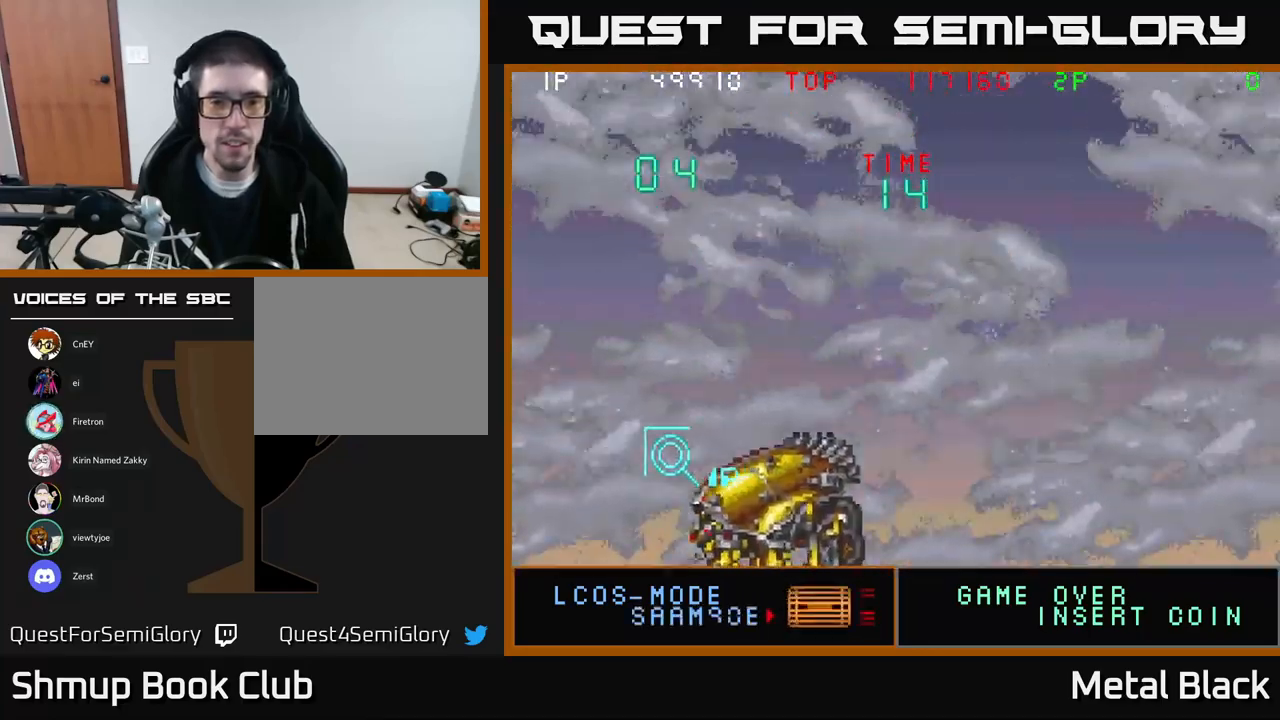
{"buttons": ["DPAD_UP", "DPAD_RIGHT"], "events": [[33, "DPAD_LEFT", "up"], [83, "DPAD_RIGHT", "down"], [100, "A", "down"], [200, "A", "up"], [283, "A", "down"], [367, "DPAD_DOWN", "up"], [417, "A", "up"], [483, "DPAD_UP", "down"]]}
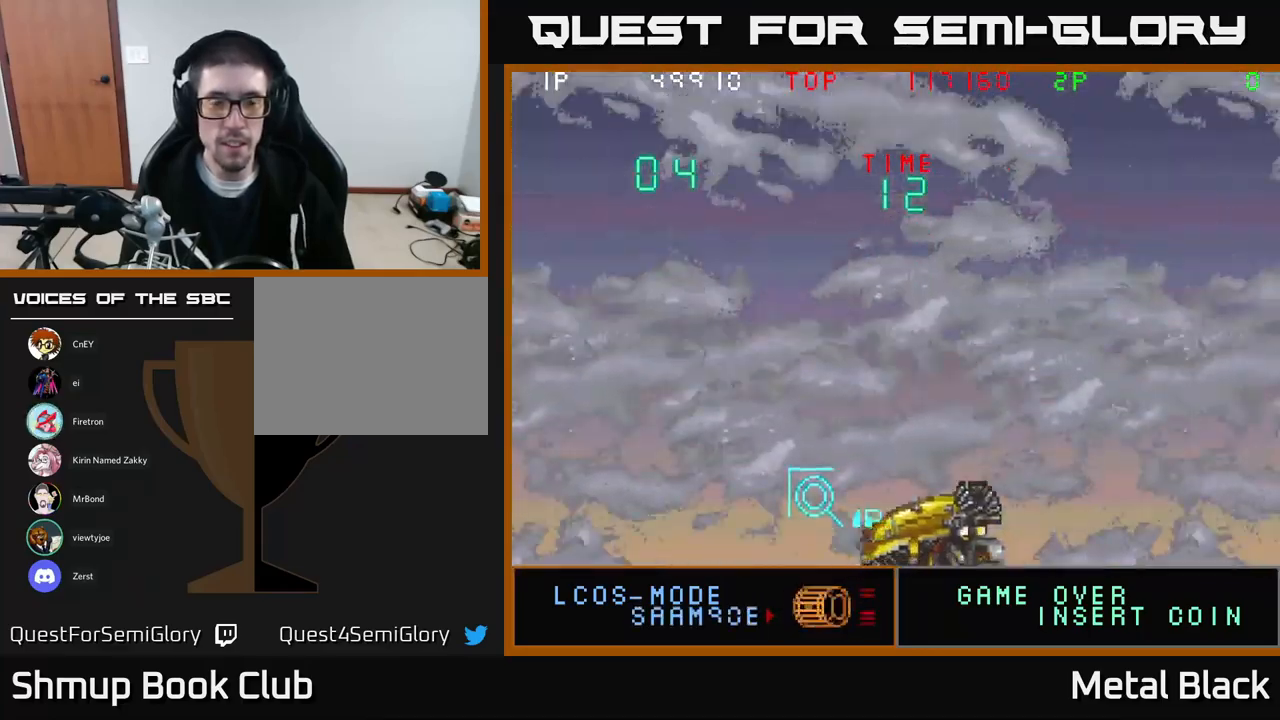
{"buttons": ["A", "DPAD_RIGHT"], "events": [[17, "DPAD_RIGHT", "up"], [100, "A", "down"], [167, "A", "up"], [317, "DPAD_RIGHT", "down"], [450, "A", "down"], [450, "DPAD_UP", "up"]]}
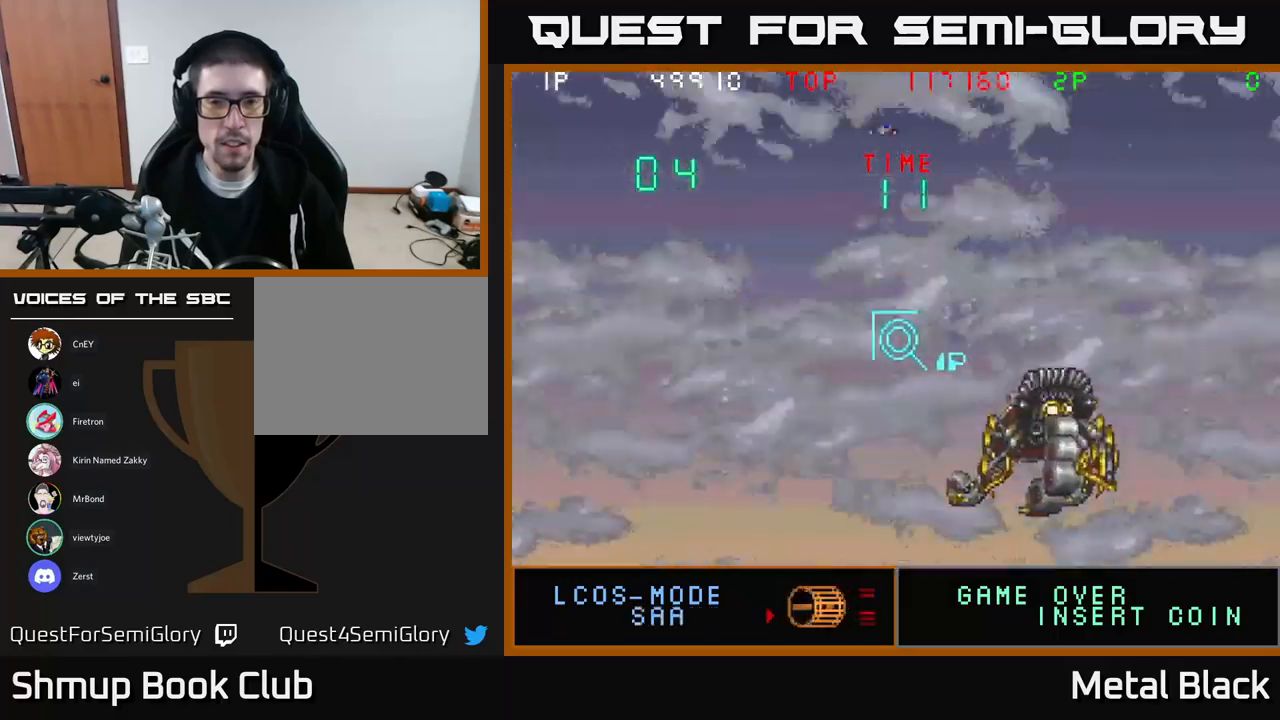
{"buttons": ["A", "DPAD_LEFT"]}
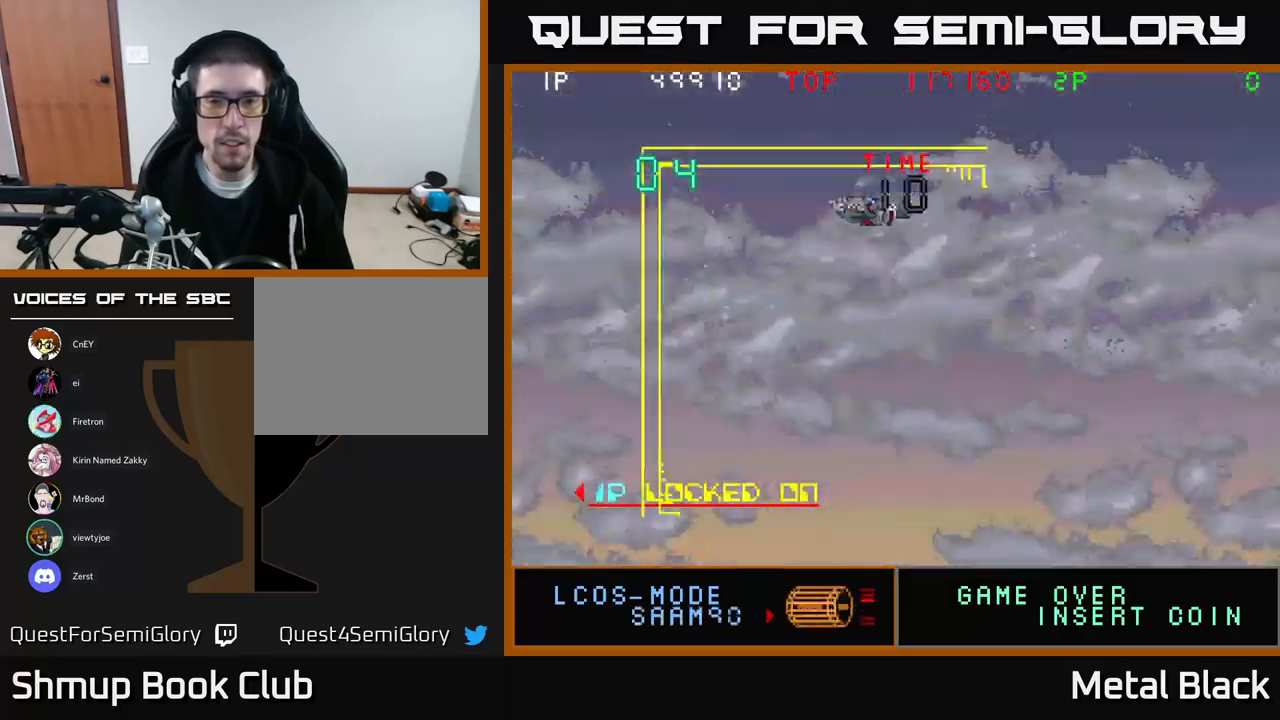
{"buttons": ["A"], "events": [[134, "DPAD_LEFT", "up"]]}
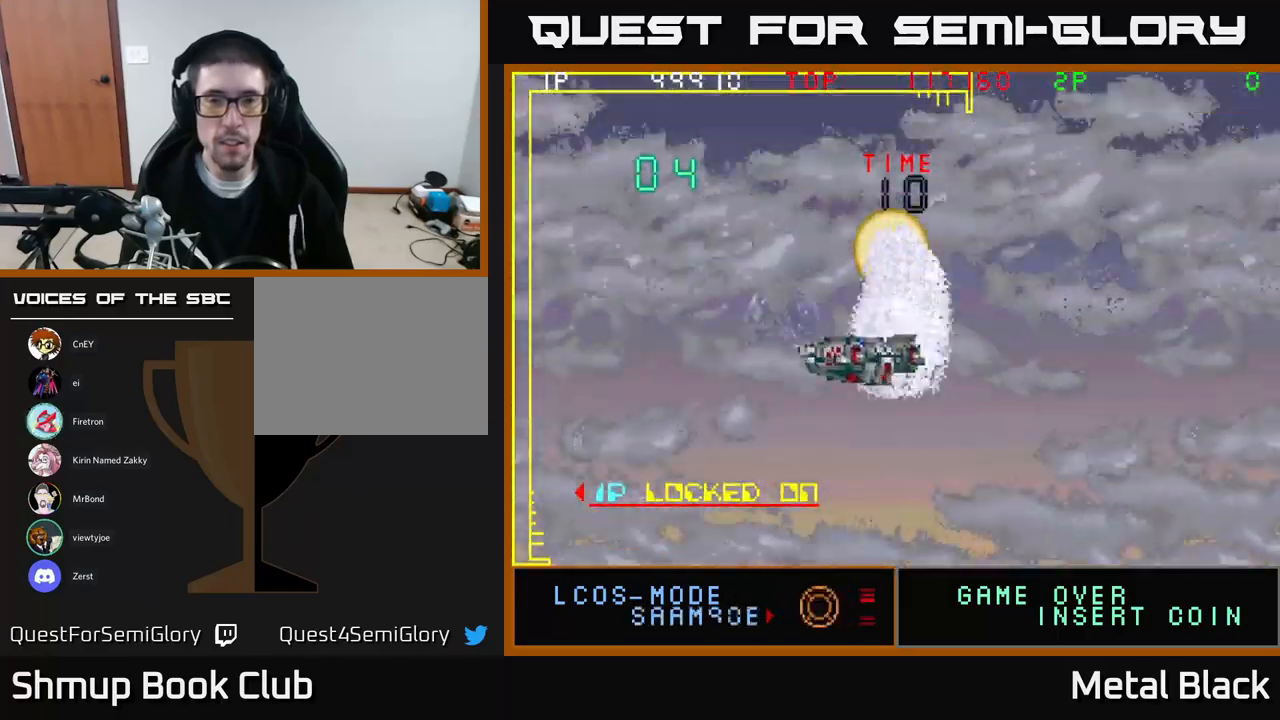
{"buttons": [], "events": [[200, "A", "up"], [350, "A", "down"], [484, "A", "up"]]}
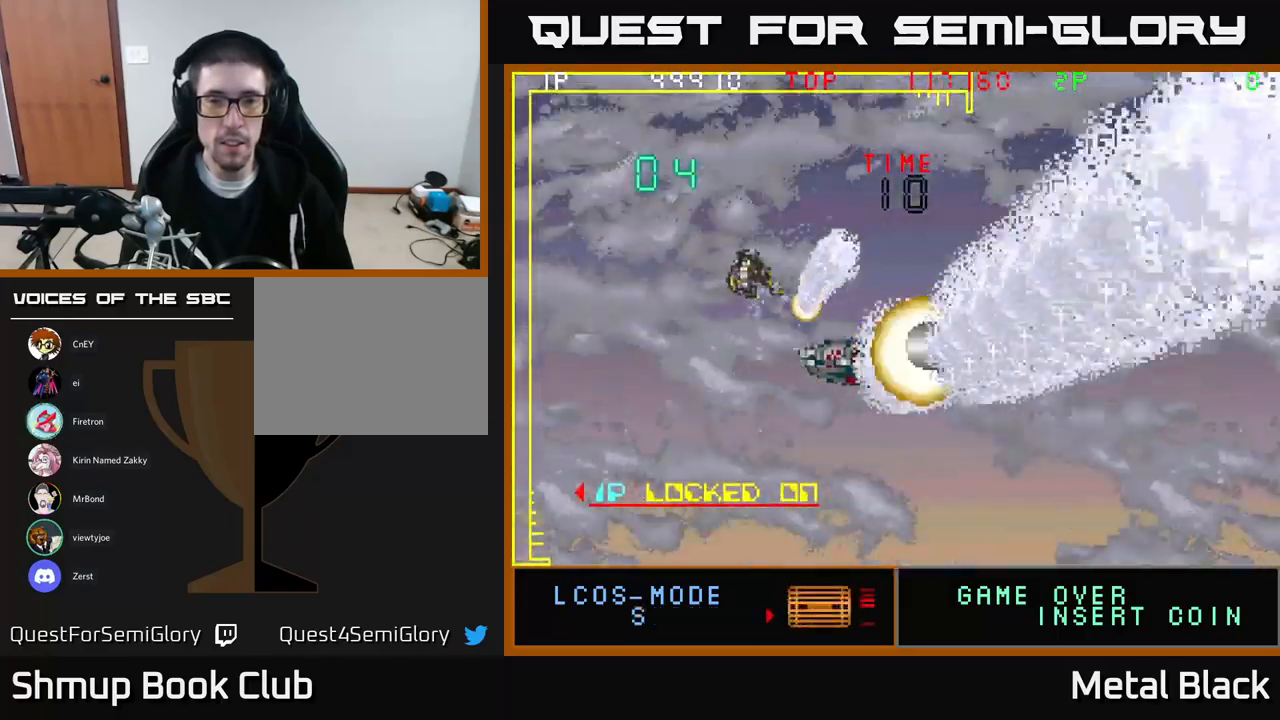
{"buttons": ["A"], "events": [[34, "A", "down"], [134, "A", "up"], [234, "A", "down"], [317, "A", "up"], [434, "A", "down"]]}
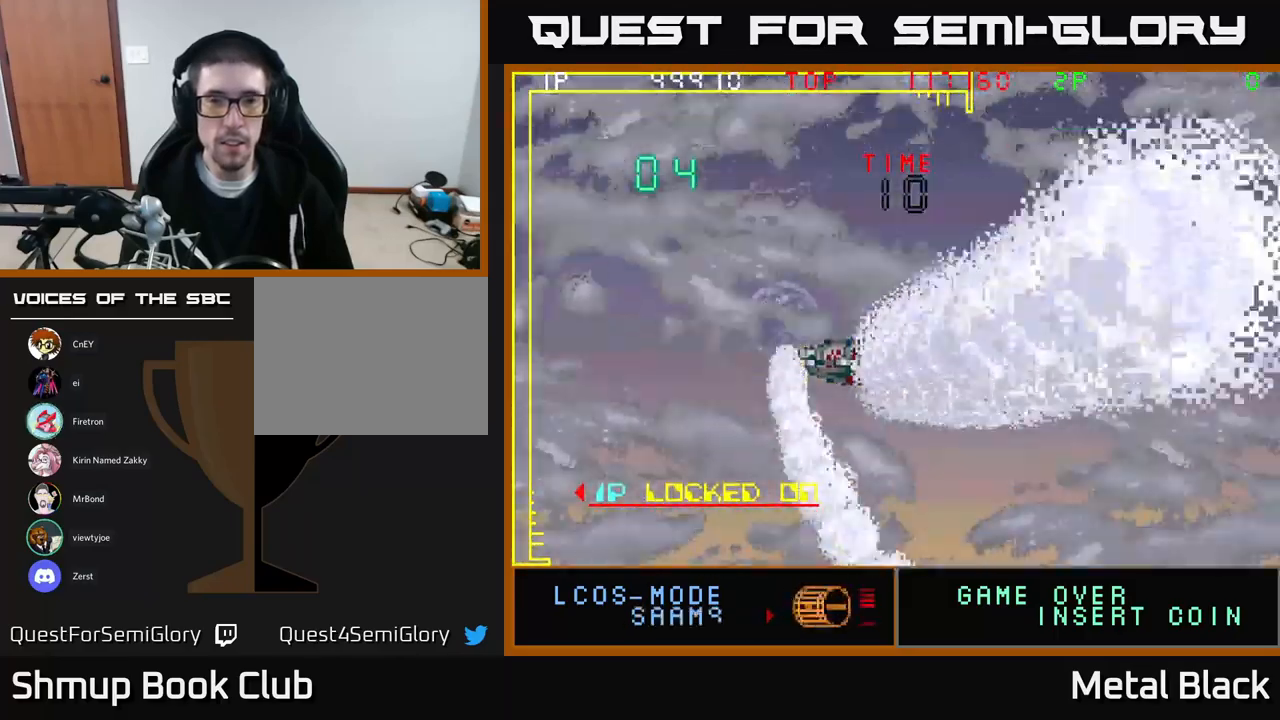
{"buttons": [], "events": [[34, "A", "up"], [117, "A", "down"], [234, "A", "up"]]}
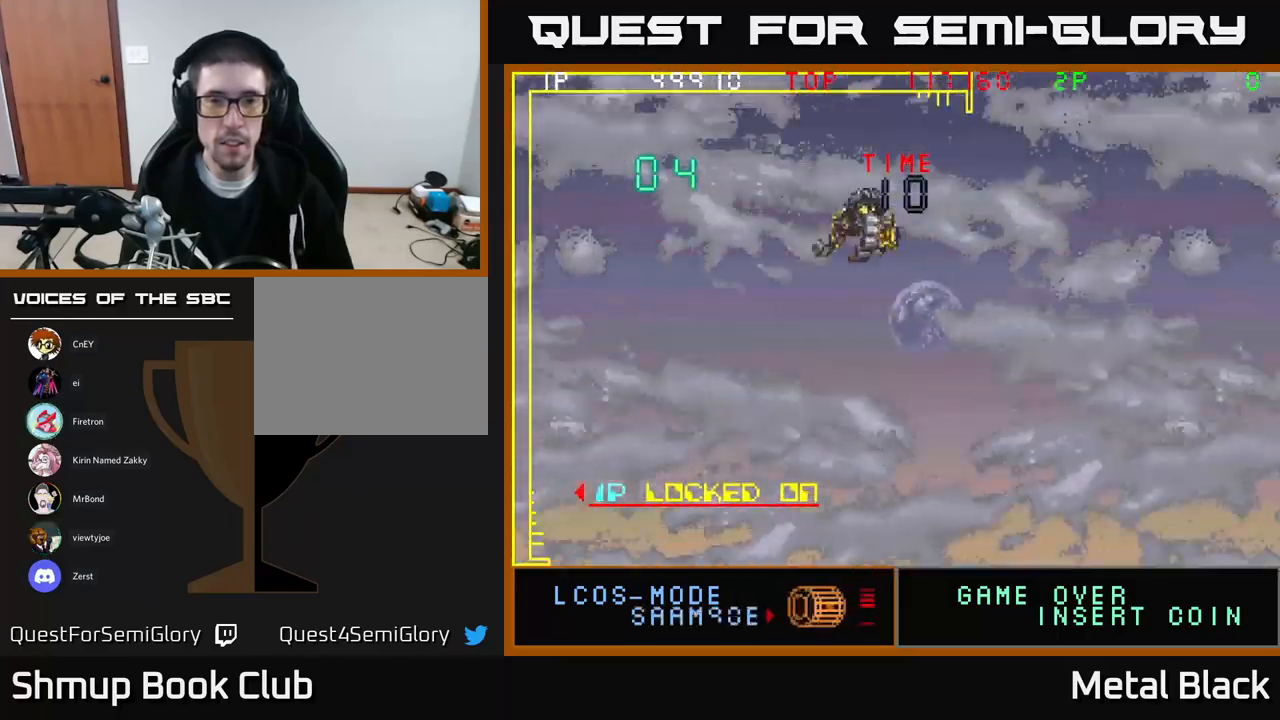
{"buttons": [], "events": []}
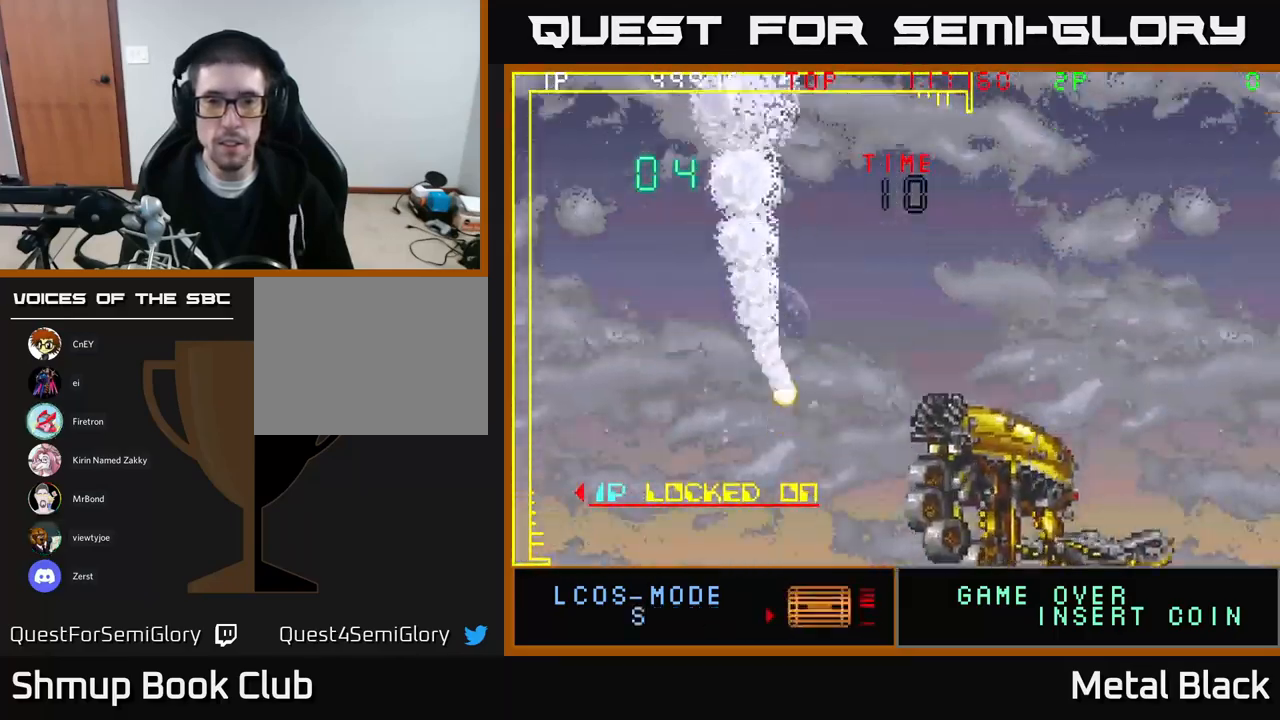
{"buttons": ["DPAD_LEFT"], "events": [[84, "DPAD_DOWN", "down"], [484, "DPAD_DOWN", "up"], [484, "DPAD_LEFT", "down"]]}
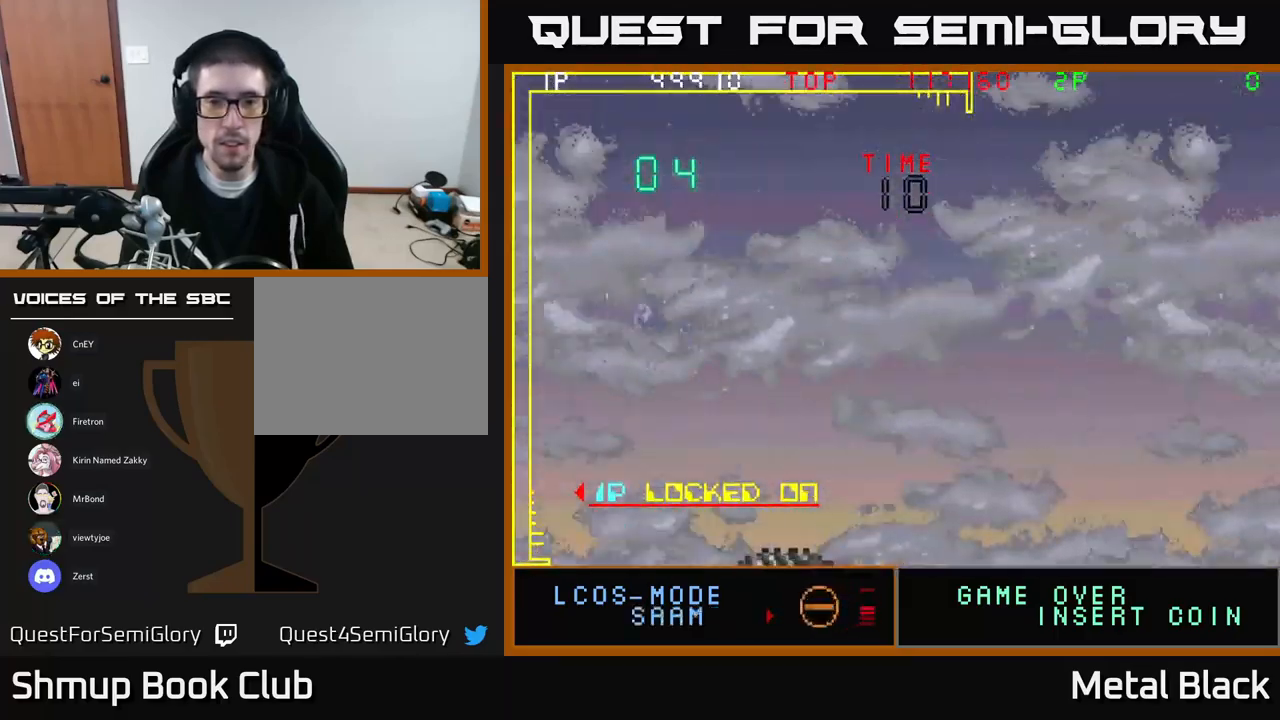
{"buttons": ["DPAD_LEFT"], "events": [[34, "DPAD_UP", "down"], [100, "DPAD_LEFT", "up"], [267, "DPAD_LEFT", "down"], [484, "DPAD_UP", "up"]]}
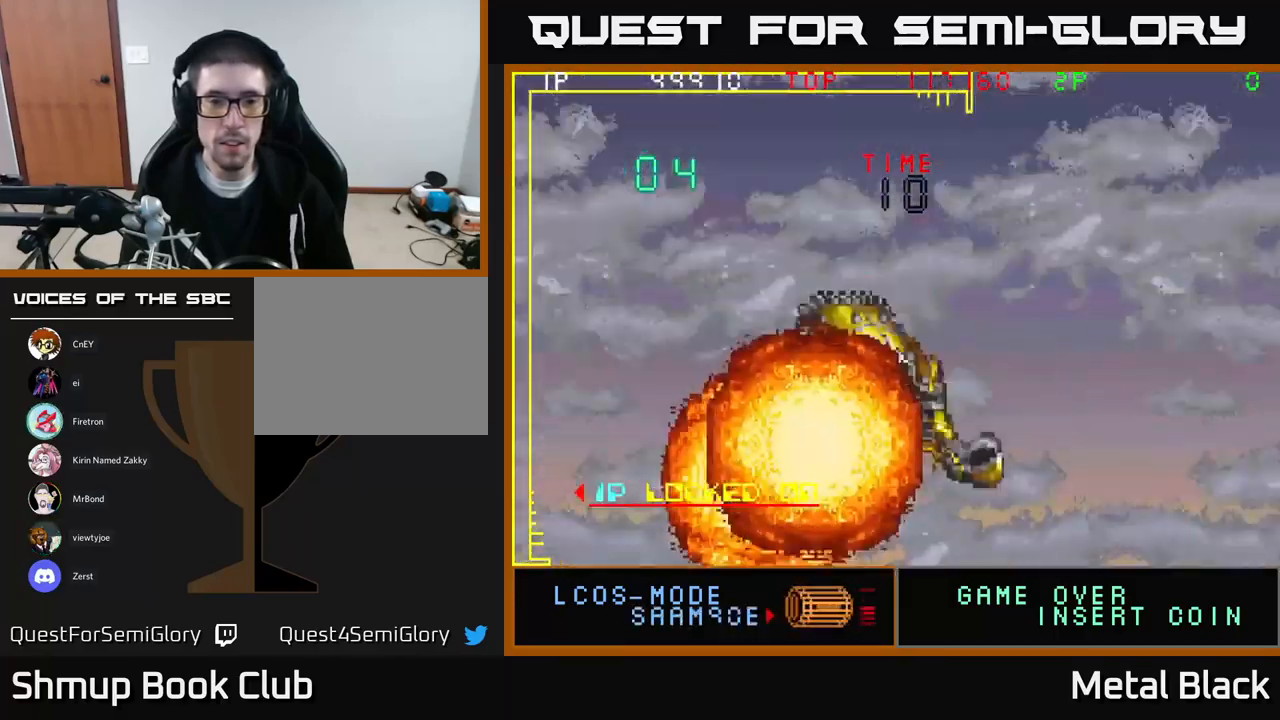
{"buttons": ["DPAD_UP"], "events": [[284, "DPAD_DOWN", "down"], [284, "DPAD_LEFT", "up"], [367, "DPAD_DOWN", "up"], [417, "DPAD_UP", "down"]]}
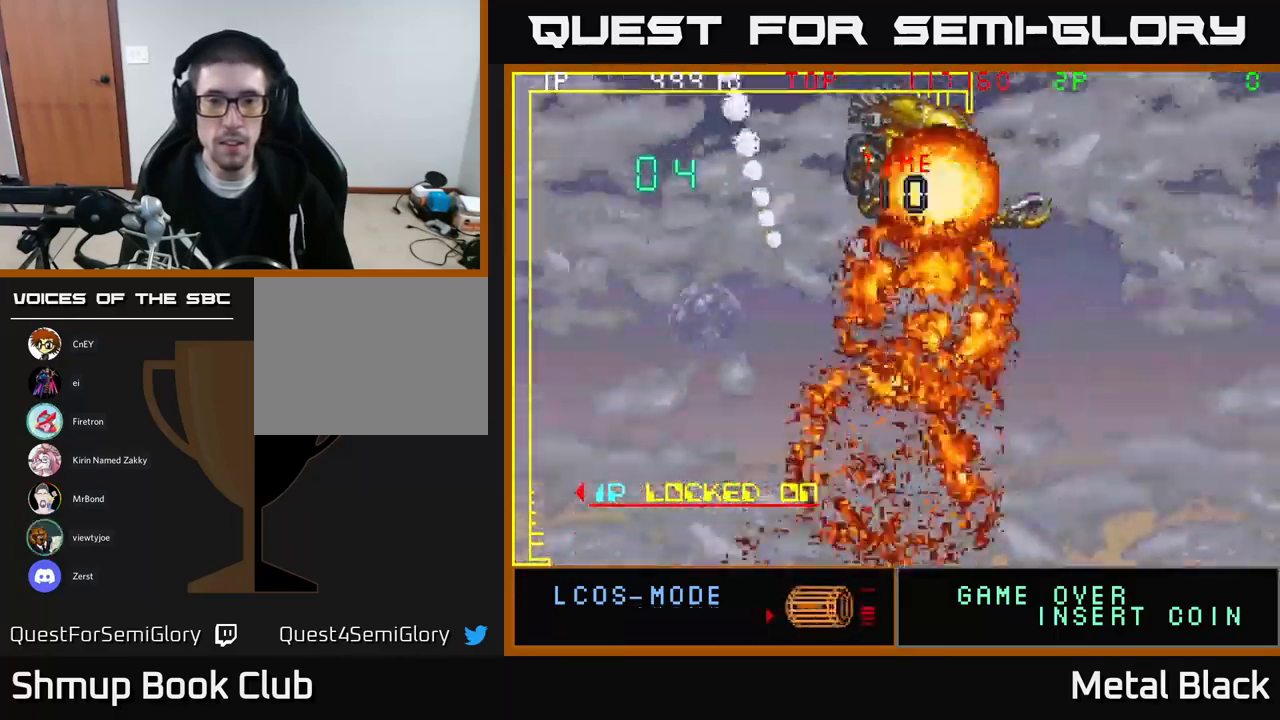
{"buttons": ["DPAD_LEFT"], "events": [[100, "DPAD_UP", "up"], [200, "DPAD_DOWN", "down"], [466, "DPAD_DOWN", "up"], [500, "DPAD_LEFT", "down"]]}
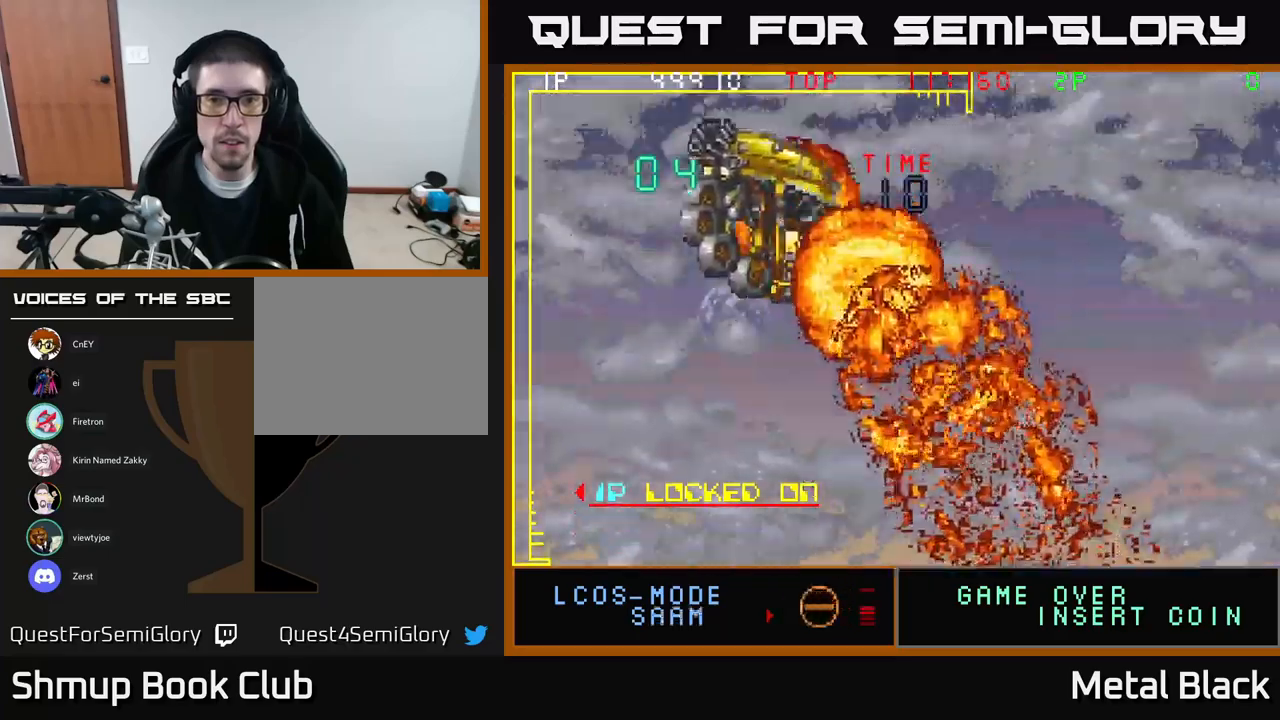
{"buttons": ["DPAD_RIGHT"], "events": [[100, "DPAD_UP", "down"], [184, "DPAD_LEFT", "up"], [234, "DPAD_UP", "up"], [284, "DPAD_DOWN", "down"], [284, "DPAD_RIGHT", "down"], [350, "DPAD_DOWN", "up"]]}
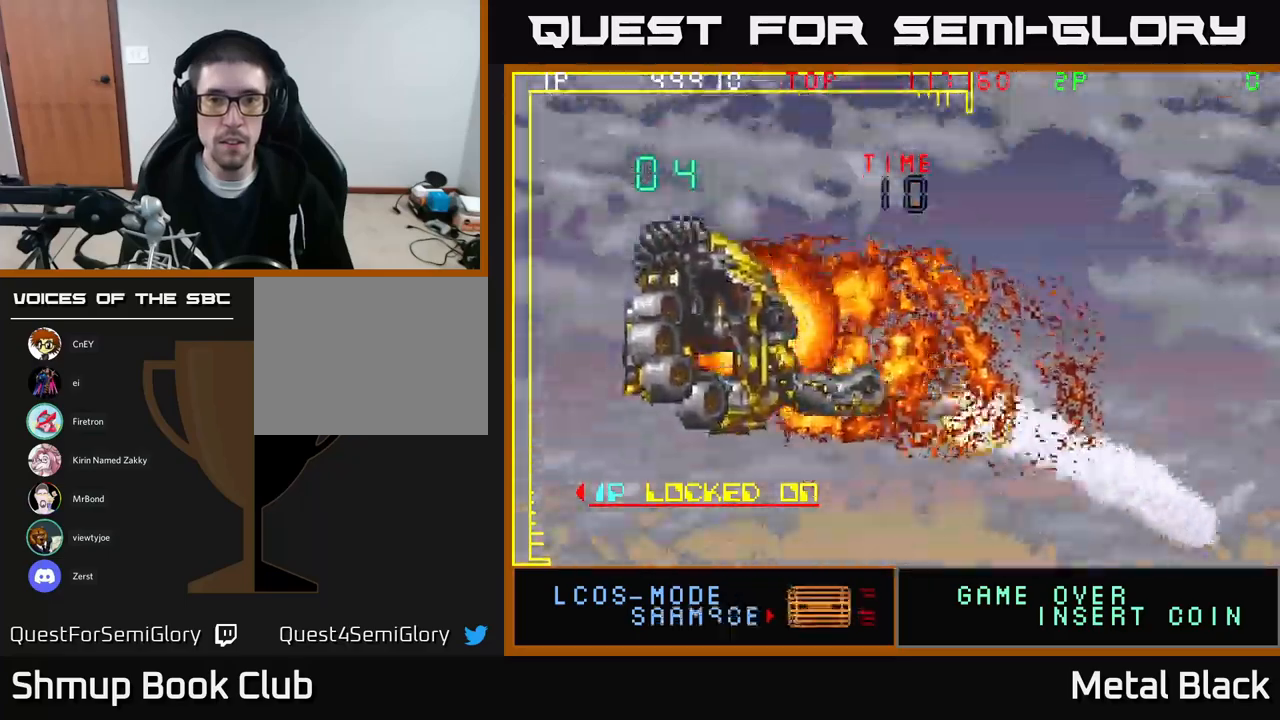
{"buttons": [], "events": [[200, "DPAD_RIGHT", "up"], [200, "DPAD_UP", "down"], [234, "DPAD_LEFT", "down"], [300, "DPAD_UP", "up"], [400, "DPAD_LEFT", "up"]]}
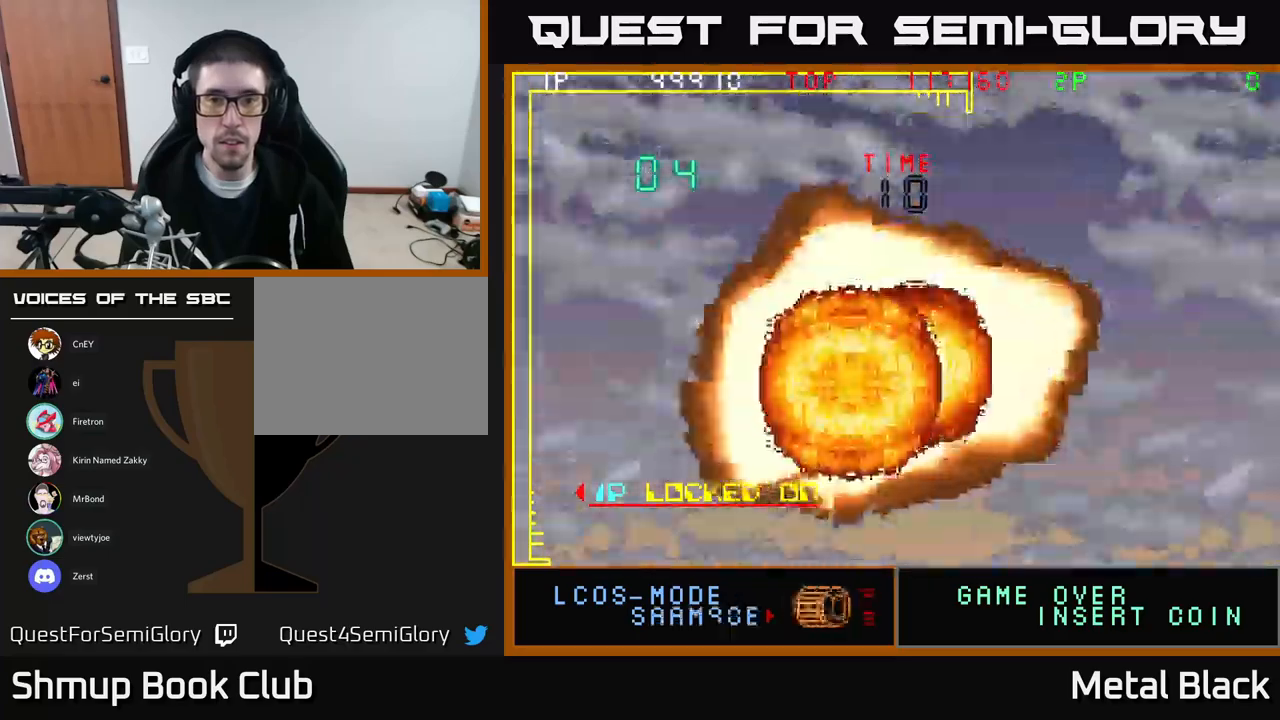
{"buttons": [], "events": []}
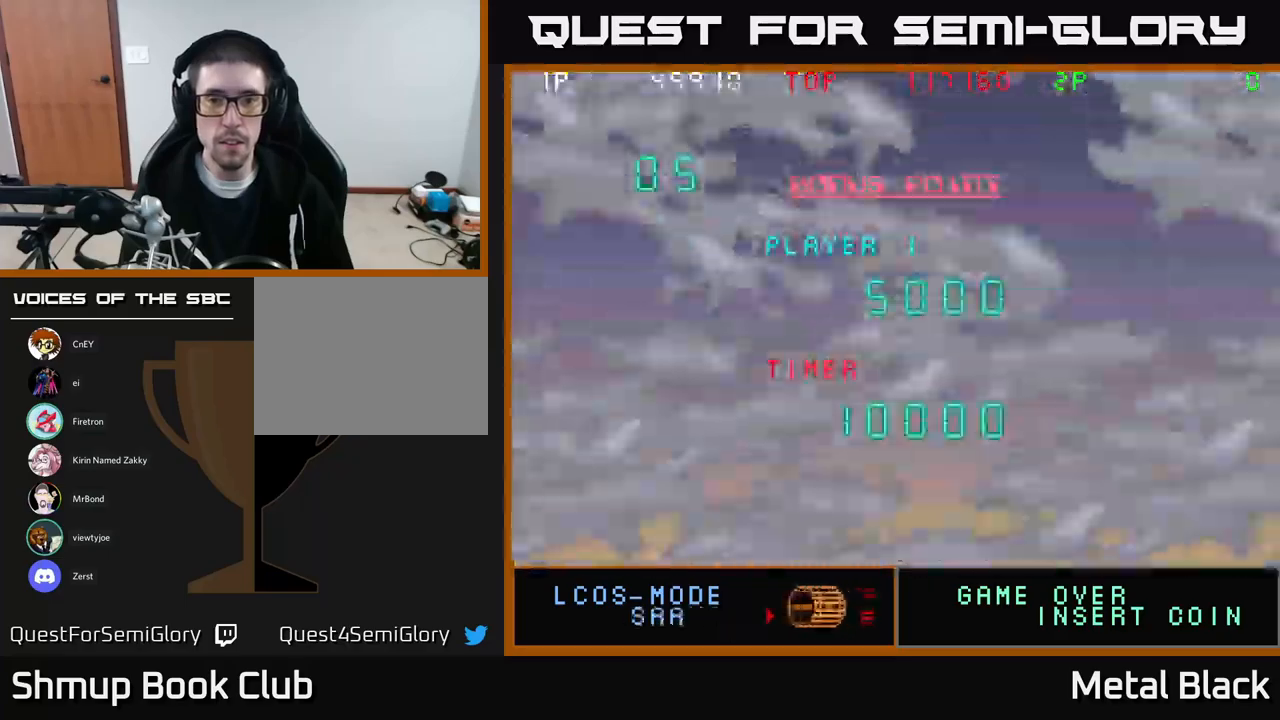
{"buttons": [], "events": []}
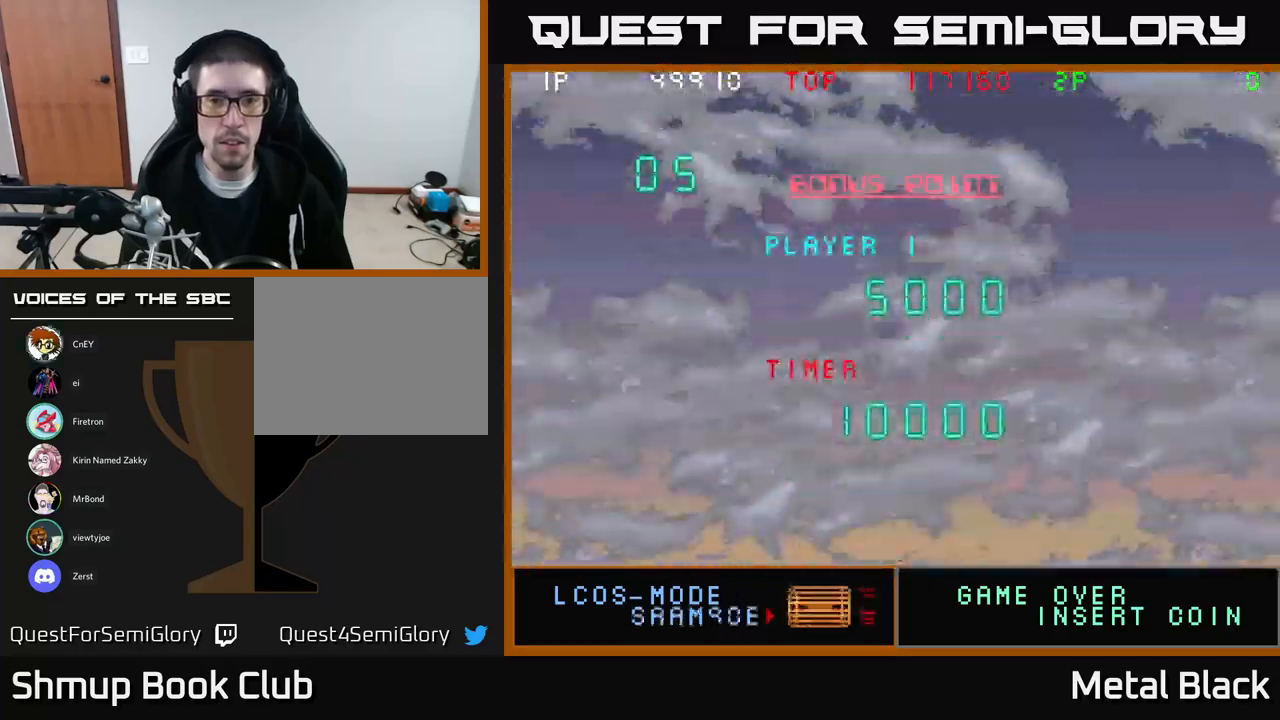
{"buttons": ["DPAD_DOWN"], "events": [[134, "DPAD_UP", "down"], [334, "DPAD_UP", "up"], [400, "DPAD_DOWN", "down"]]}
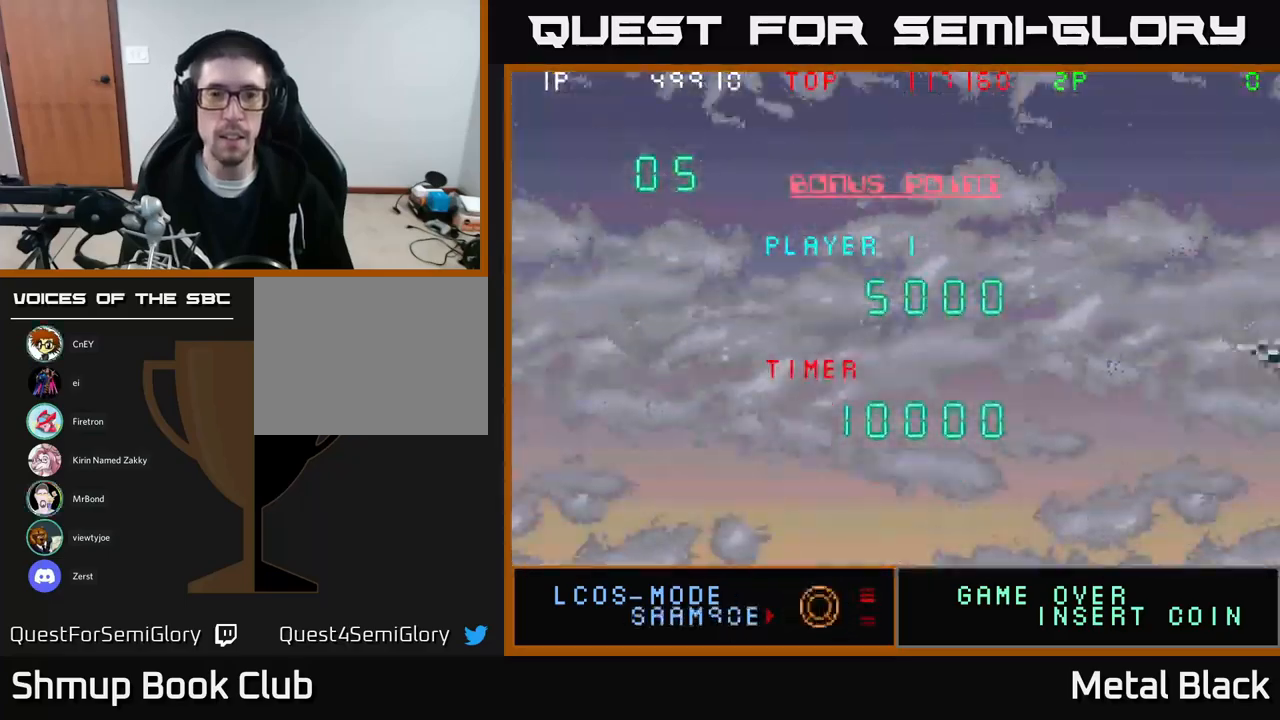
{"buttons": ["DPAD_LEFT"], "events": [[17, "DPAD_RIGHT", "down"], [50, "DPAD_DOWN", "up"], [50, "DPAD_RIGHT", "up"], [484, "DPAD_LEFT", "down"]]}
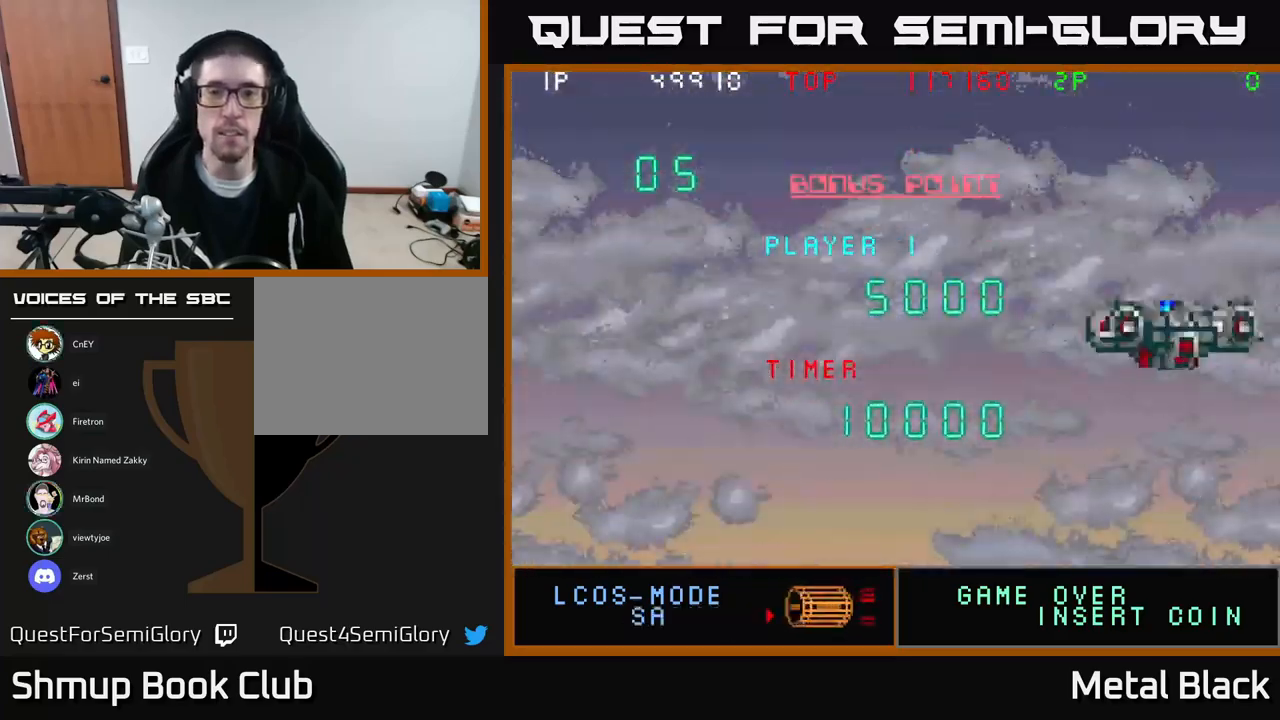
{"buttons": ["DPAD_LEFT"], "events": [[134, "DPAD_LEFT", "up"], [200, "DPAD_RIGHT", "down"], [384, "DPAD_RIGHT", "up"], [467, "DPAD_LEFT", "down"]]}
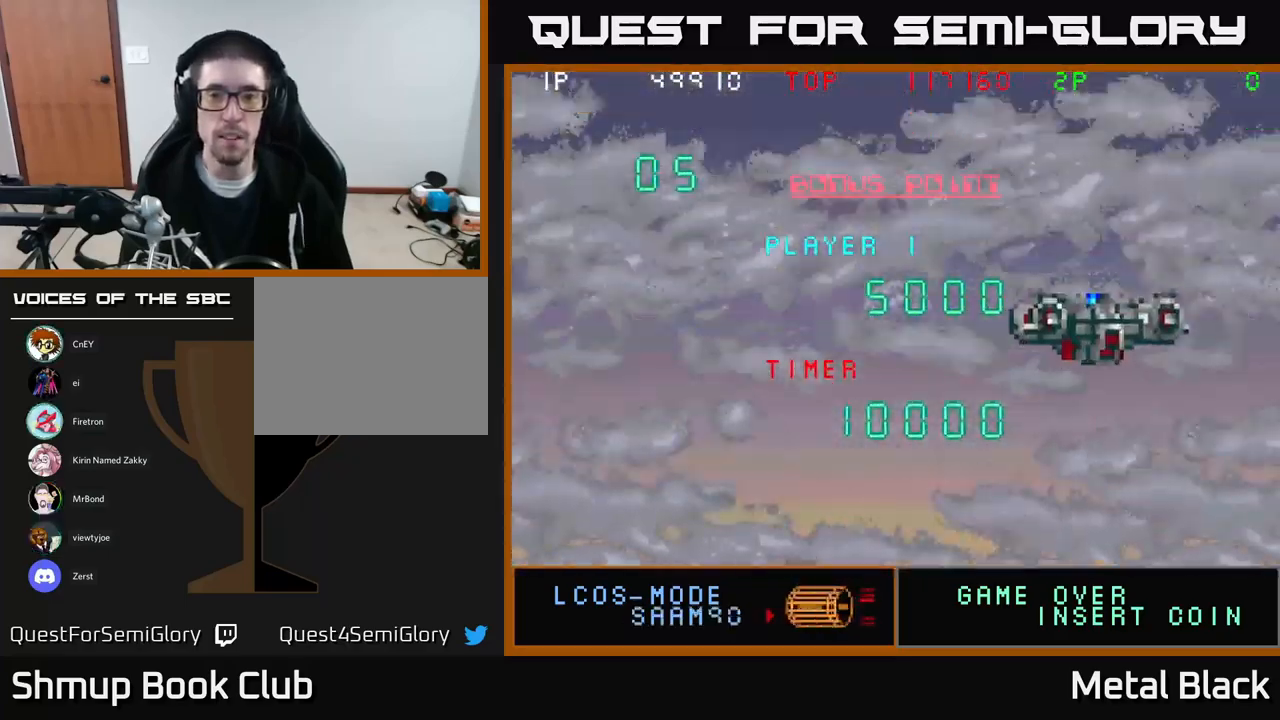
{"buttons": [], "events": [[250, "DPAD_LEFT", "up"], [450, "DPAD_DOWN", "down"], [484, "DPAD_DOWN", "up"]]}
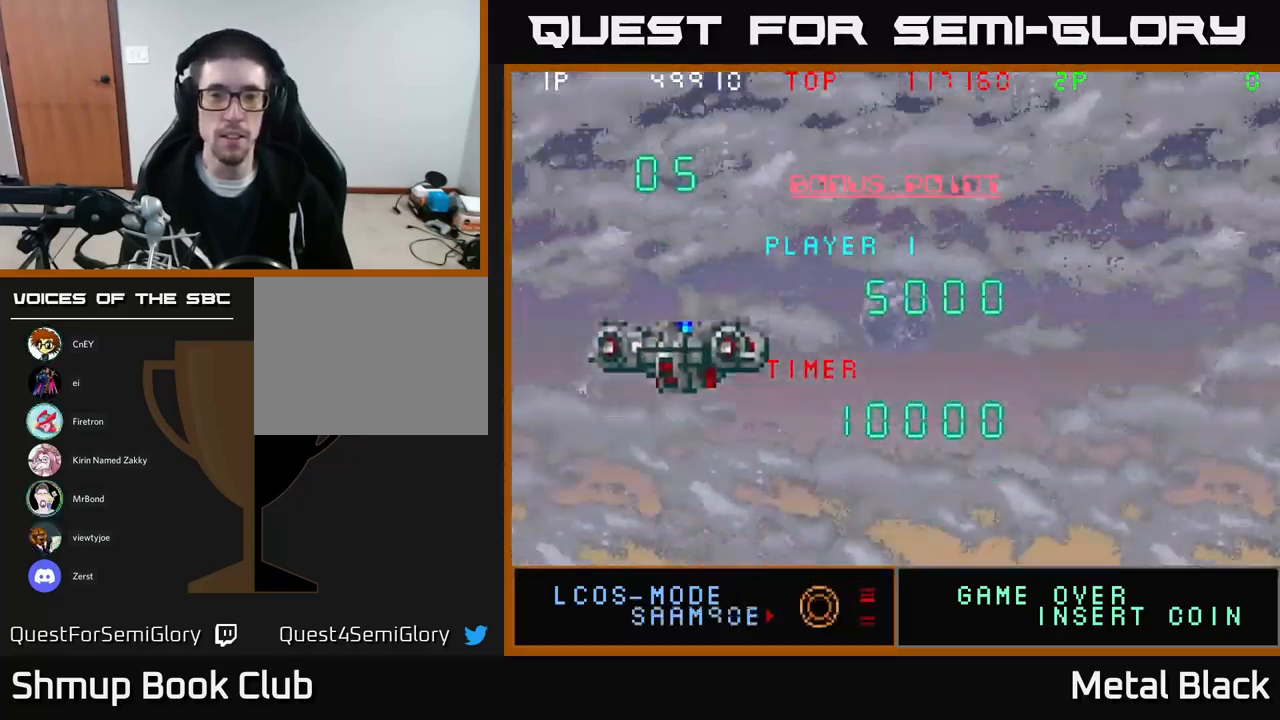
{"buttons": [], "events": [[250, "DPAD_RIGHT", "down"], [317, "DPAD_RIGHT", "up"]]}